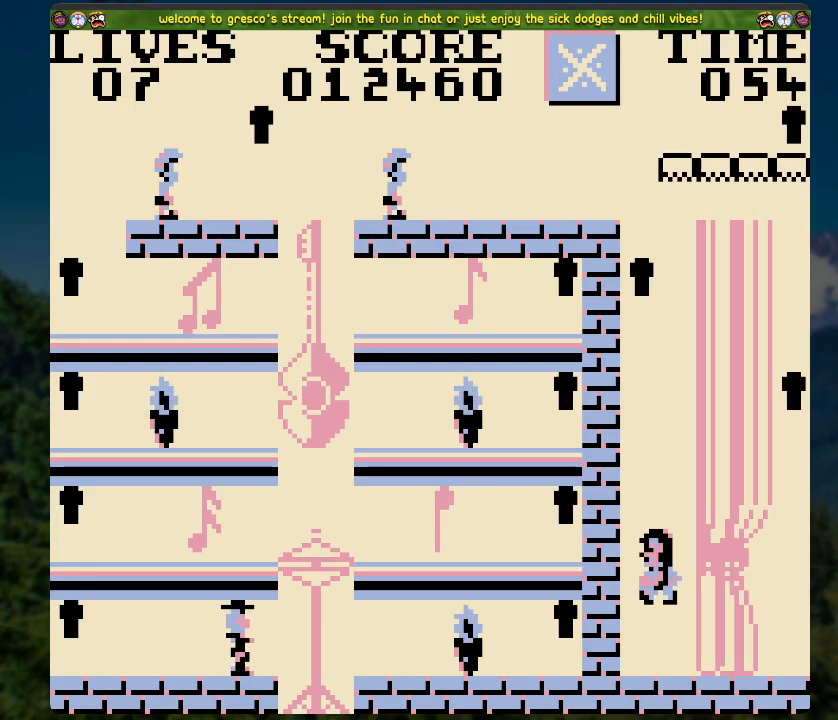
Gameplay with a controller (Xbox layout); each line is a JSON object with the inputs held at the frame after it. "events" lists button and stick changes between this image and that frame as [ms after this image, input, new state], when the widget could be followed in between.
{"buttons": ["DPAD_RIGHT"], "left_stick": "center", "right_stick": "center", "events": []}
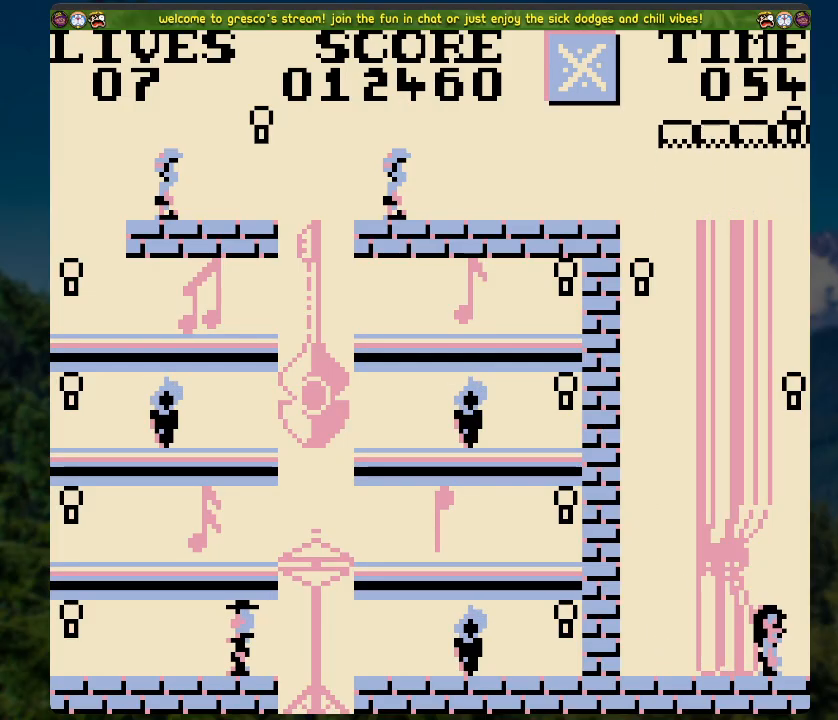
{"buttons": ["DPAD_RIGHT"], "left_stick": "center", "right_stick": "center", "events": []}
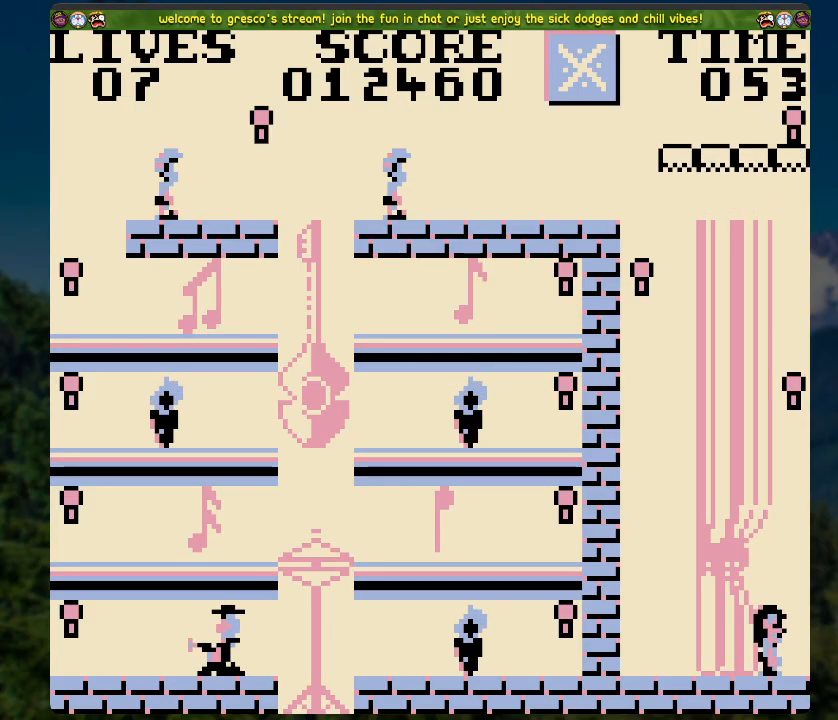
{"buttons": [], "left_stick": "center", "right_stick": "center", "events": [[435, "DPAD_RIGHT", "up"]]}
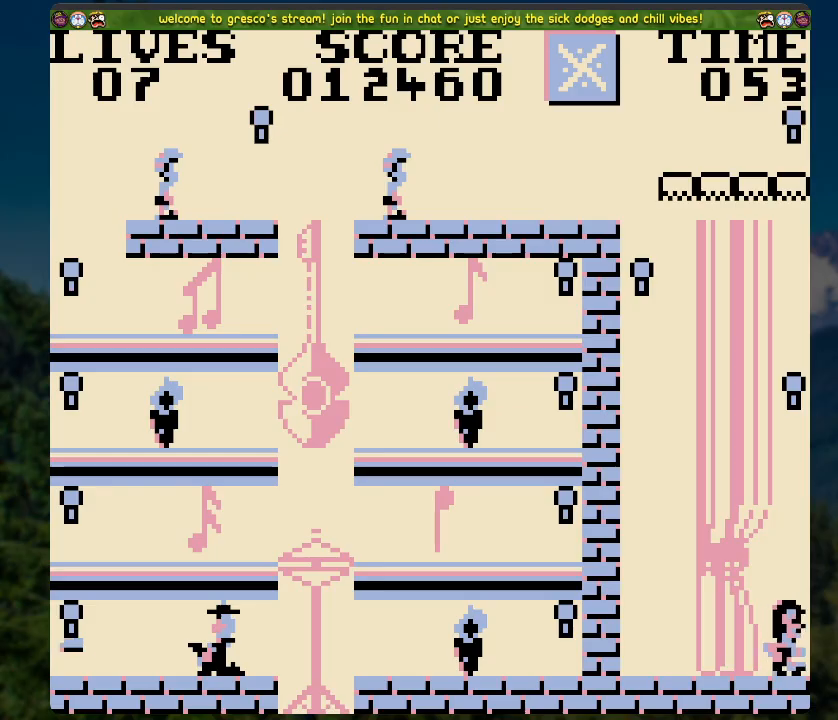
{"buttons": ["A"], "left_stick": "center", "right_stick": "center", "events": [[218, "A", "down"]]}
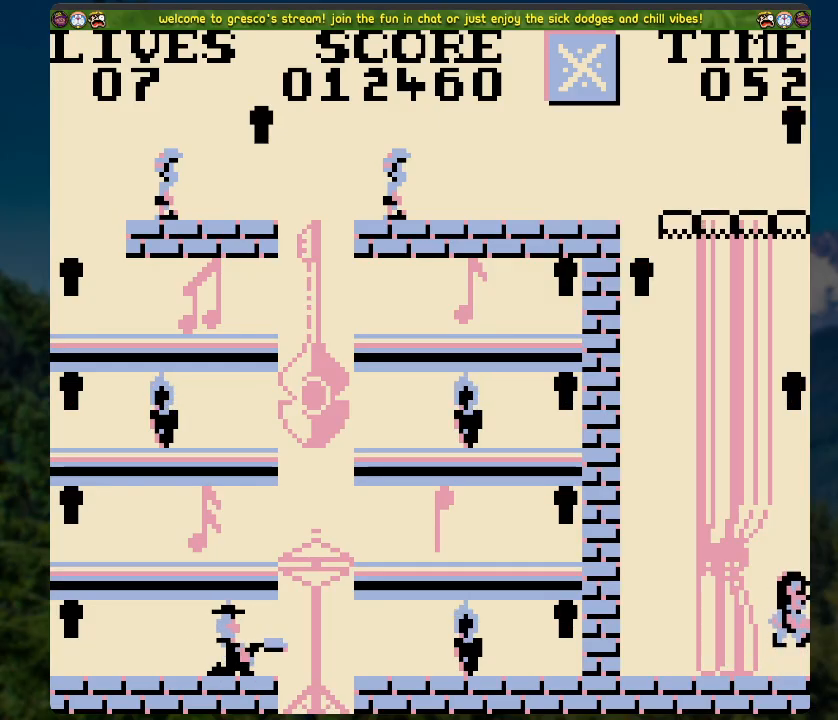
{"buttons": [], "left_stick": "center", "right_stick": "center", "events": [[134, "A", "up"]]}
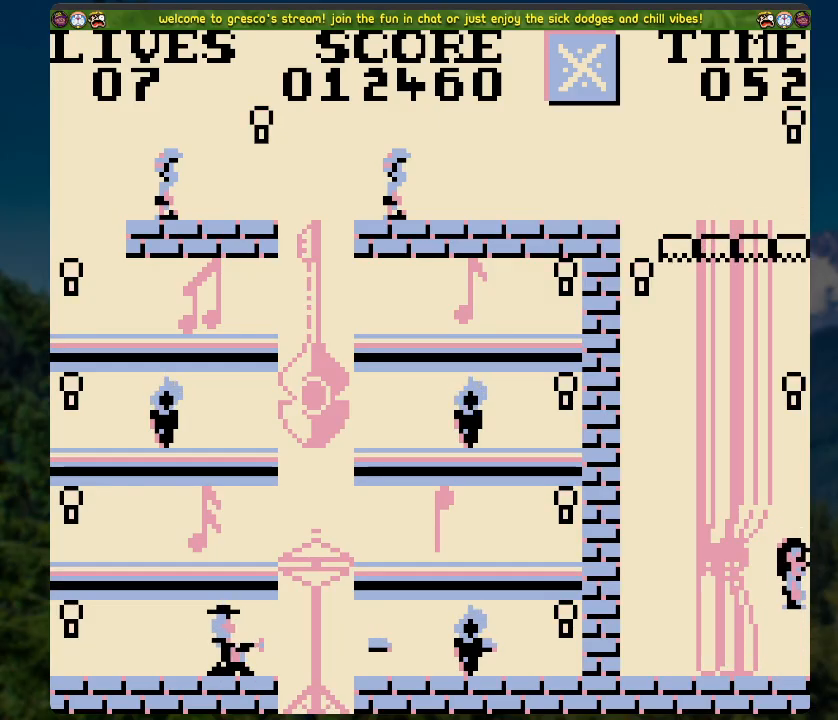
{"buttons": ["A", "DPAD_LEFT"], "left_stick": "center", "right_stick": "center", "events": [[118, "A", "down"], [218, "DPAD_LEFT", "down"]]}
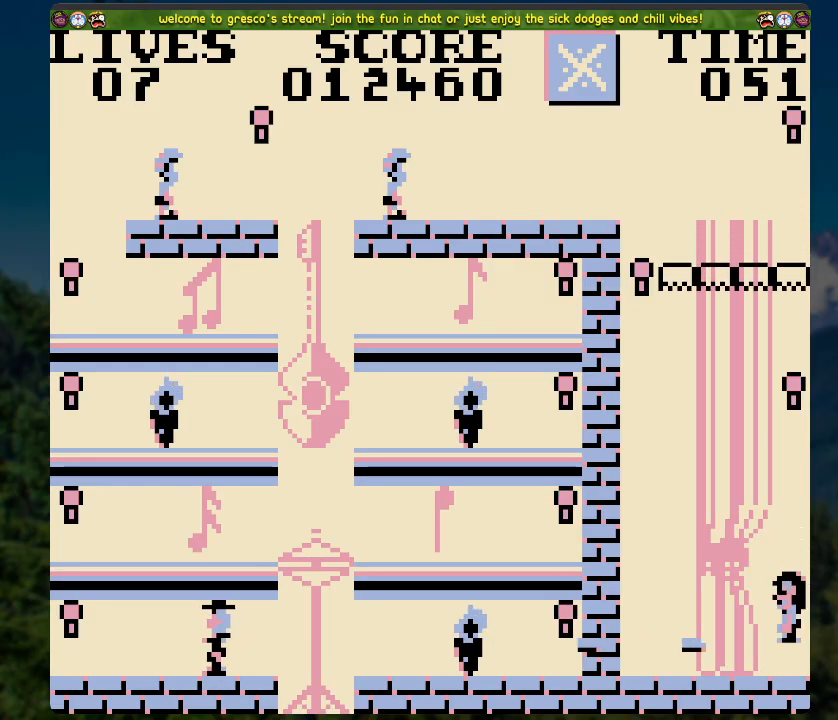
{"buttons": ["DPAD_RIGHT"], "left_stick": "center", "right_stick": "center", "events": [[284, "DPAD_LEFT", "up"], [318, "A", "up"], [368, "DPAD_RIGHT", "down"]]}
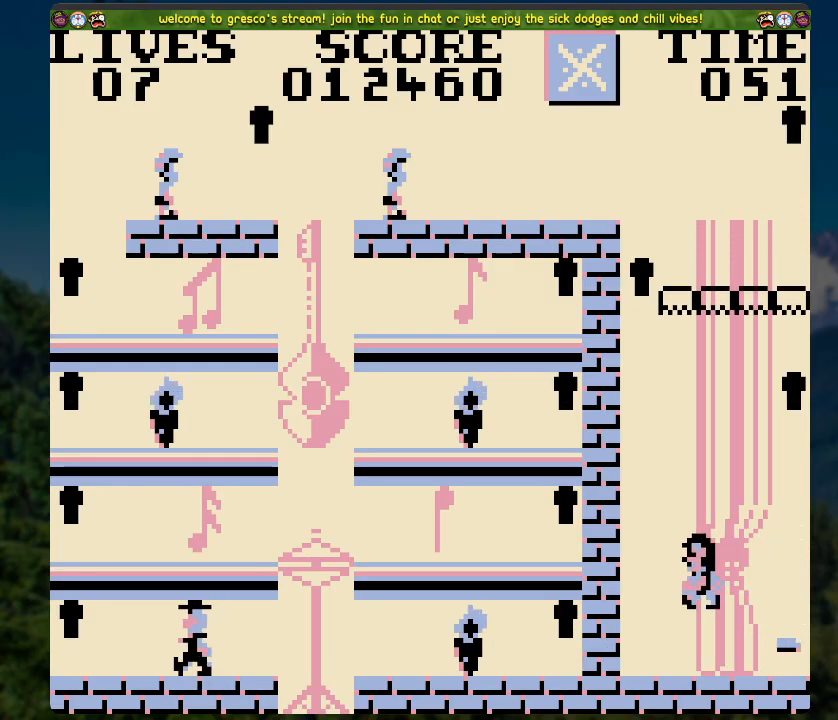
{"buttons": ["A", "DPAD_RIGHT"], "left_stick": "center", "right_stick": "center", "events": [[17, "A", "down"]]}
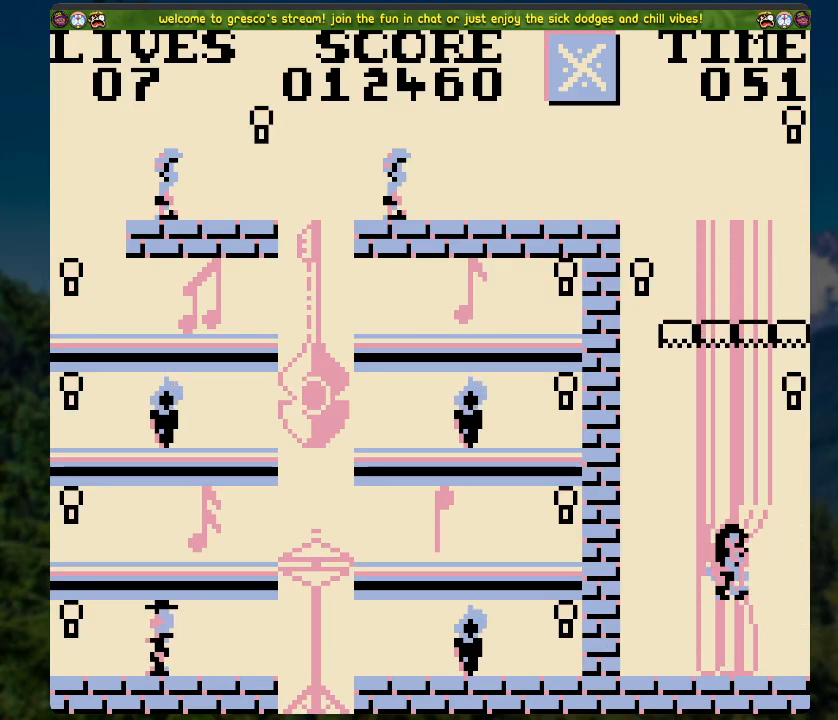
{"buttons": ["A", "DPAD_LEFT"], "left_stick": "center", "right_stick": "center", "events": [[33, "DPAD_RIGHT", "up"], [67, "A", "up"], [117, "DPAD_LEFT", "down"], [234, "A", "down"]]}
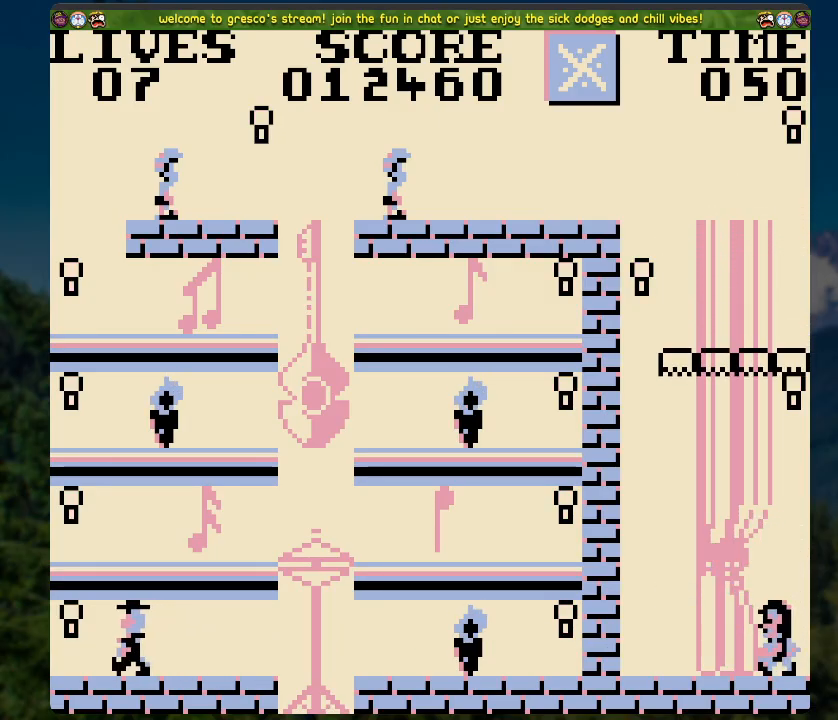
{"buttons": ["A", "DPAD_RIGHT"], "left_stick": "center", "right_stick": "center", "events": [[268, "A", "up"], [301, "DPAD_LEFT", "up"], [352, "DPAD_RIGHT", "down"], [402, "A", "down"]]}
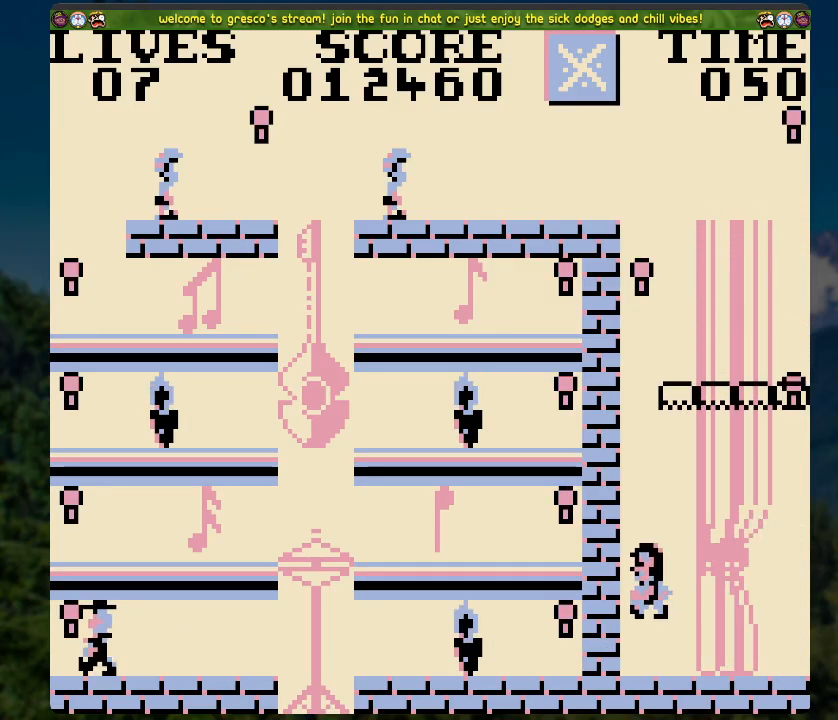
{"buttons": ["DPAD_LEFT"], "left_stick": "center", "right_stick": "center", "events": [[419, "DPAD_RIGHT", "up"], [486, "A", "up"], [486, "DPAD_LEFT", "down"]]}
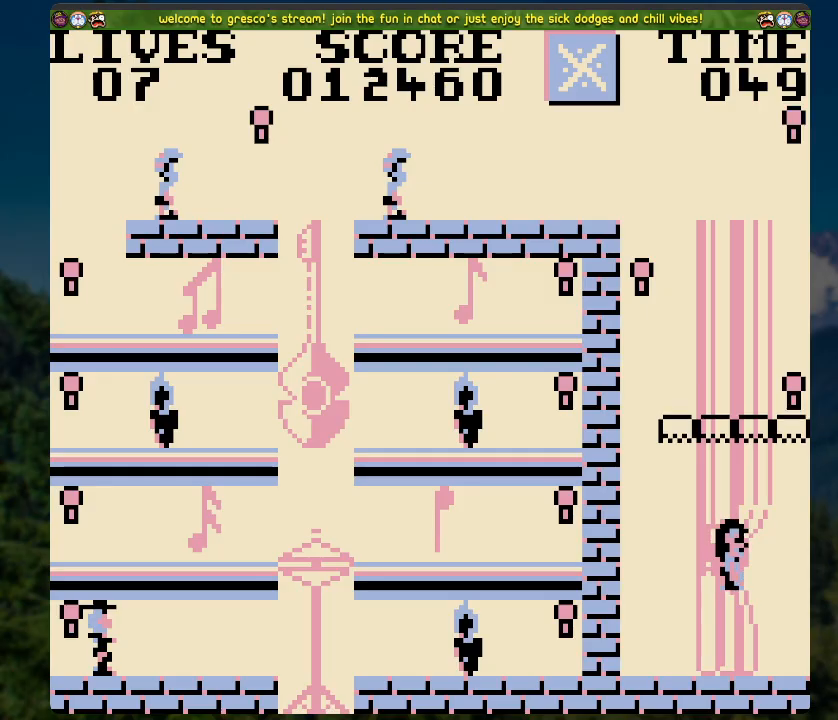
{"buttons": ["A", "DPAD_LEFT"], "left_stick": "center", "right_stick": "center", "events": [[184, "A", "down"]]}
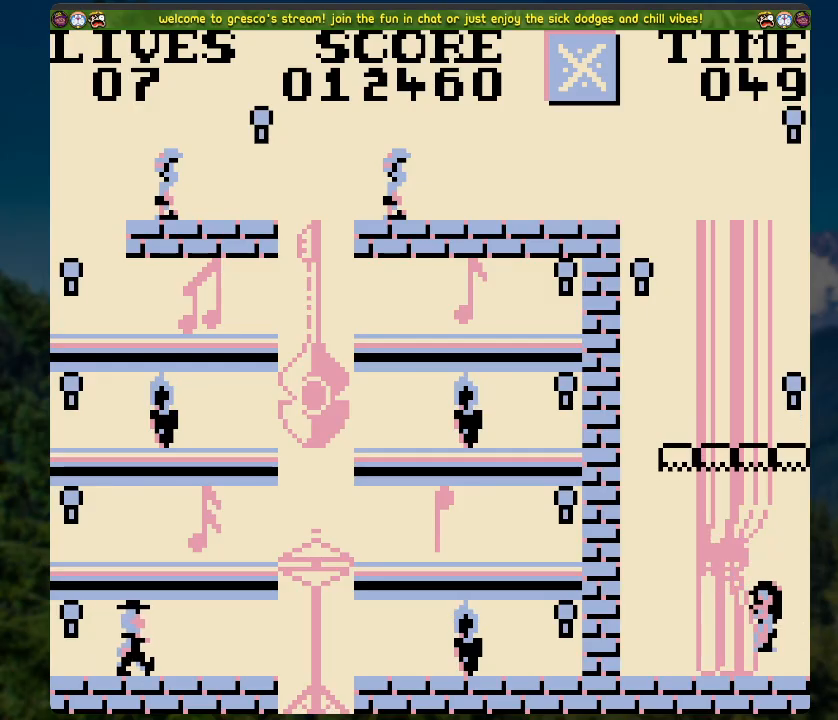
{"buttons": ["A", "DPAD_RIGHT"], "left_stick": "center", "right_stick": "center", "events": [[285, "DPAD_LEFT", "up"], [352, "A", "up"], [352, "DPAD_RIGHT", "down"], [435, "A", "down"]]}
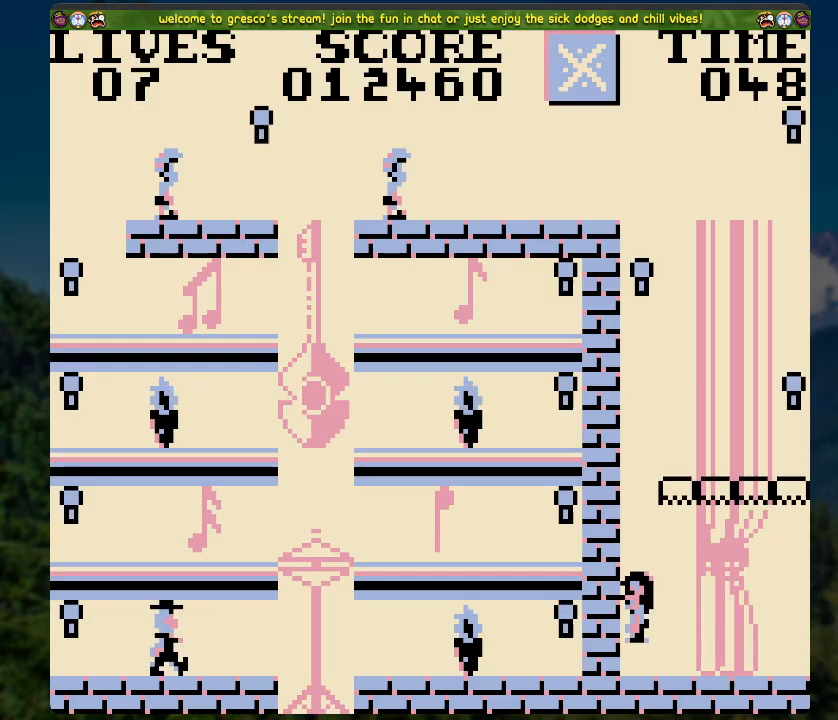
{"buttons": ["DPAD_LEFT"], "left_stick": "center", "right_stick": "center", "events": [[34, "A", "up"], [302, "DPAD_RIGHT", "up"], [452, "DPAD_LEFT", "down"]]}
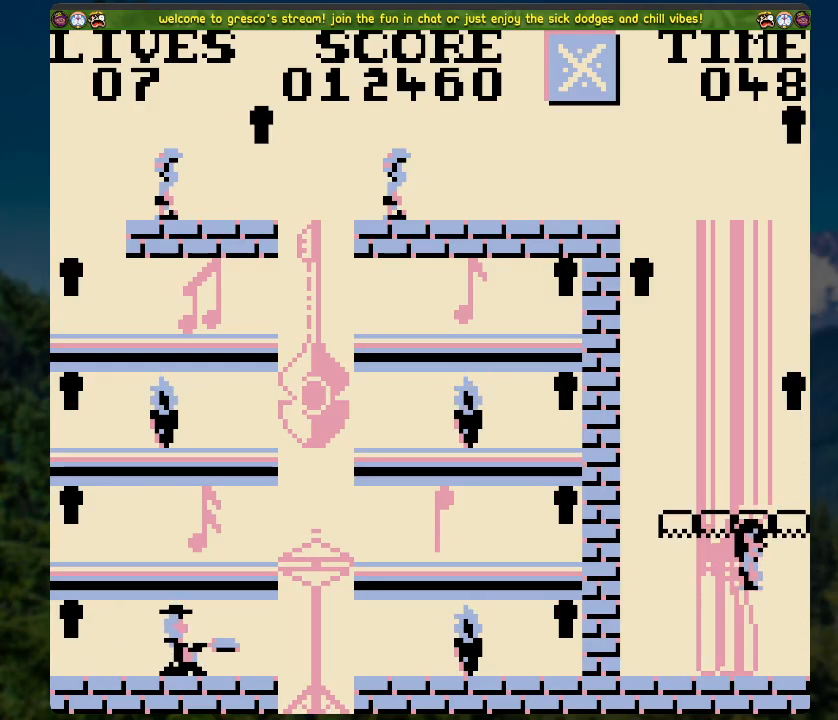
{"buttons": [], "left_stick": "center", "right_stick": "center", "events": [[100, "DPAD_LEFT", "up"]]}
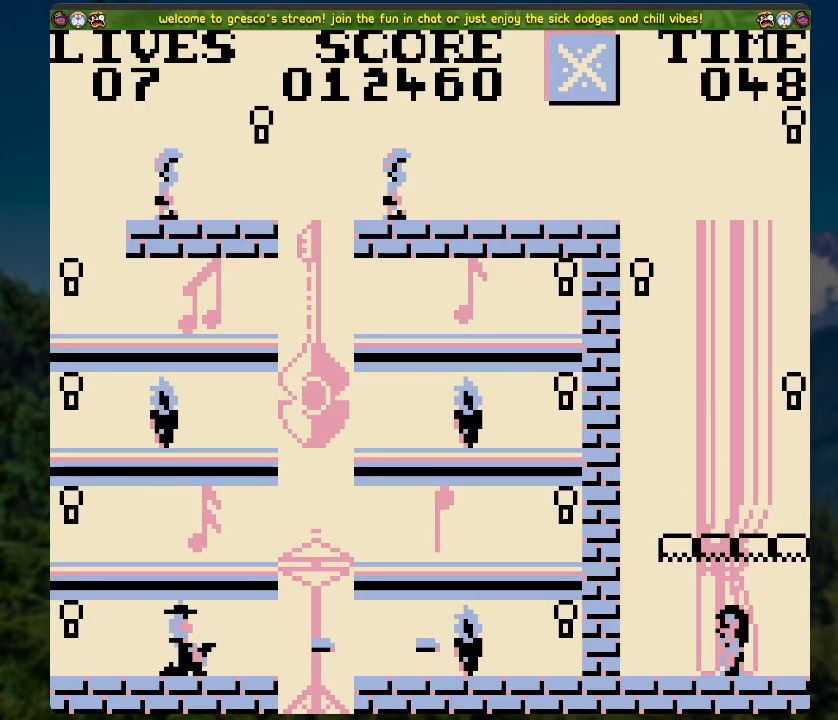
{"buttons": ["A"], "left_stick": "center", "right_stick": "center", "events": [[234, "A", "down"]]}
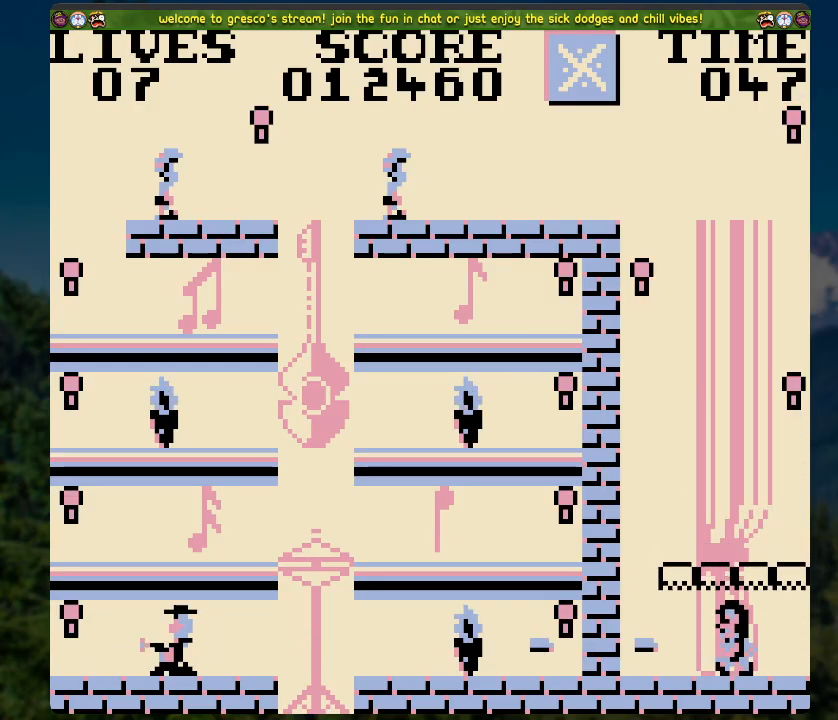
{"buttons": [], "left_stick": "center", "right_stick": "center", "events": [[335, "A", "up"]]}
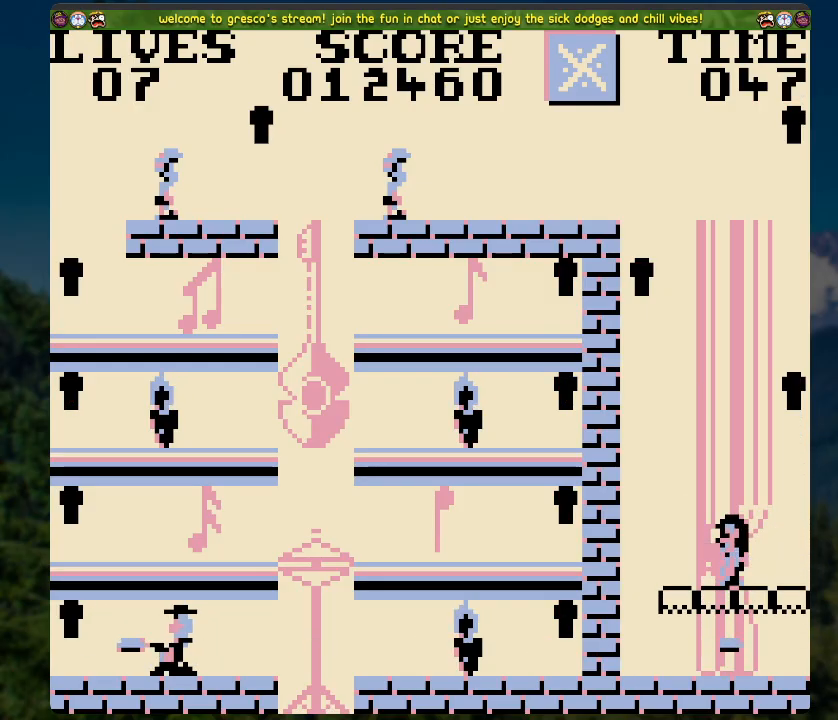
{"buttons": ["A", "DPAD_RIGHT"], "left_stick": "center", "right_stick": "center", "events": [[100, "DPAD_RIGHT", "down"], [234, "A", "down"]]}
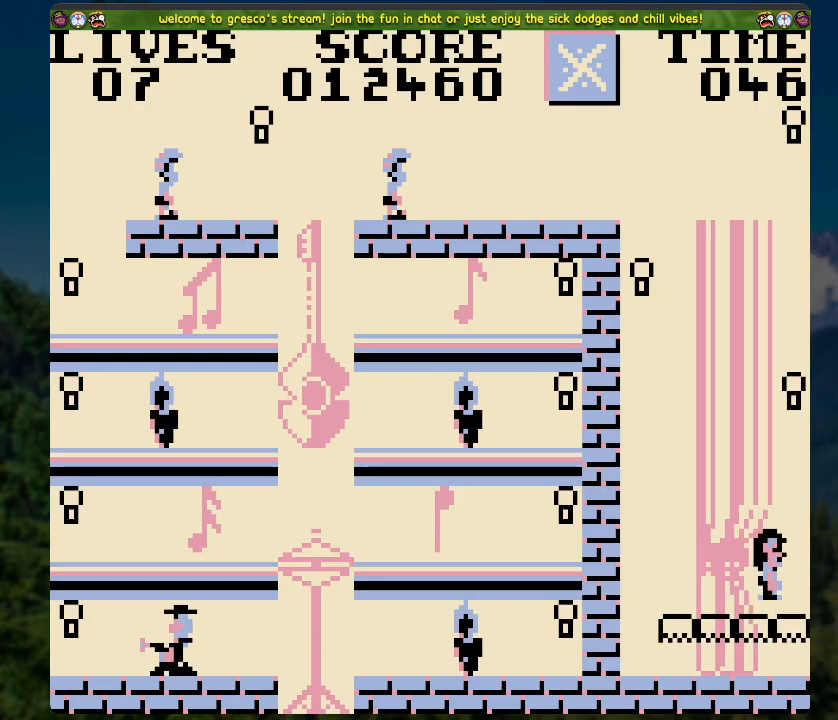
{"buttons": ["A", "DPAD_UP"], "left_stick": "center", "right_stick": "center", "events": [[301, "DPAD_RIGHT", "up"], [335, "A", "up"], [419, "DPAD_UP", "down"], [469, "A", "down"]]}
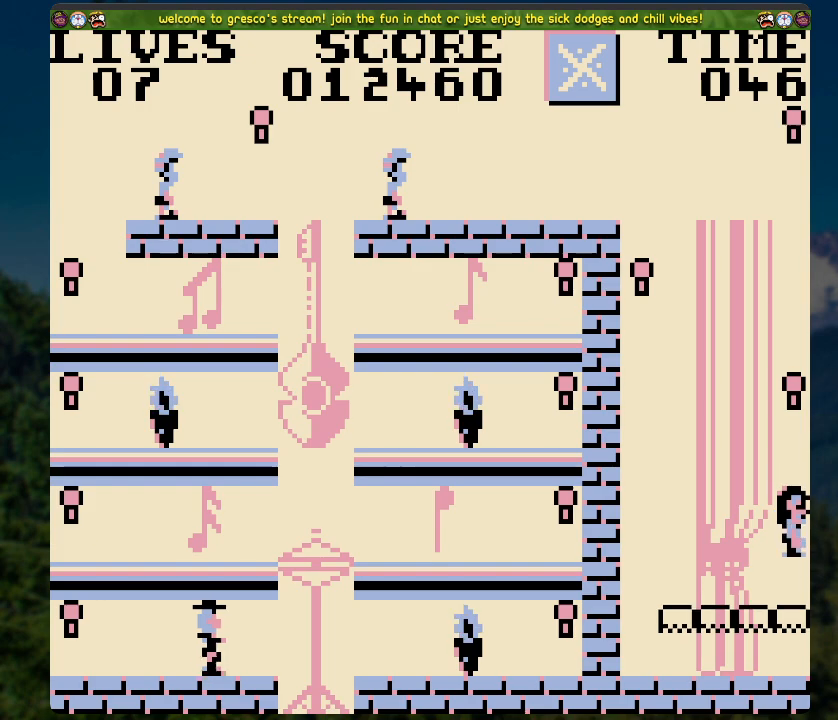
{"buttons": ["DPAD_UP"], "left_stick": "center", "right_stick": "center", "events": [[502, "A", "up"]]}
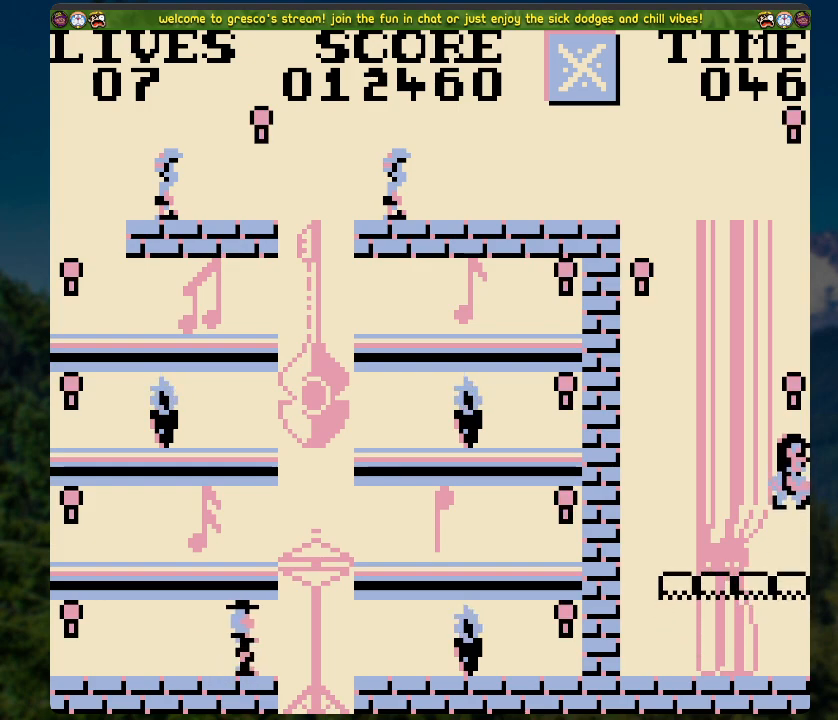
{"buttons": ["A", "DPAD_LEFT"], "left_stick": "center", "right_stick": "center", "events": [[117, "A", "down"], [352, "DPAD_UP", "up"], [469, "DPAD_LEFT", "down"]]}
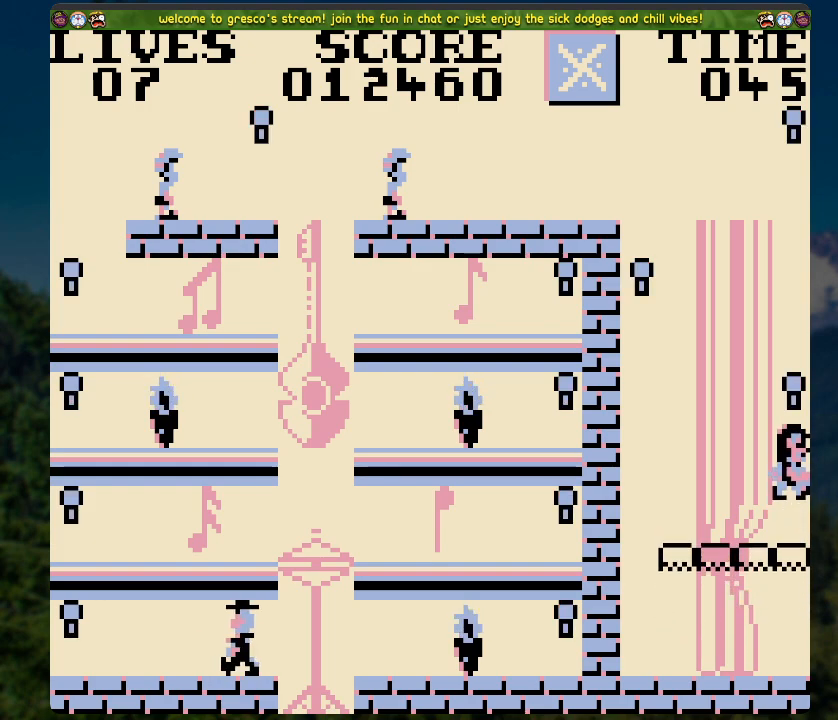
{"buttons": ["DPAD_LEFT"], "left_stick": "center", "right_stick": "center", "events": [[84, "A", "up"]]}
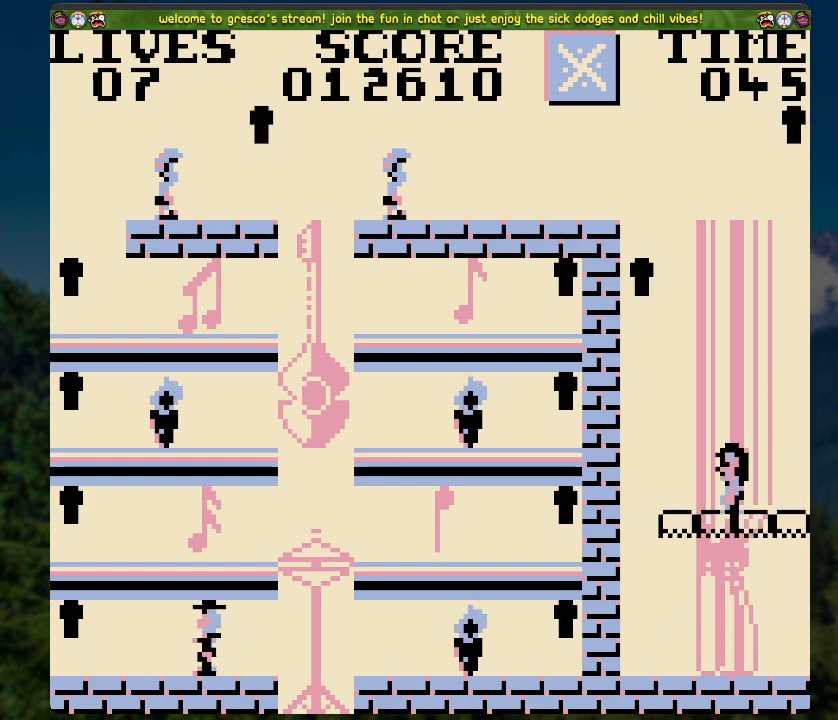
{"buttons": ["A"], "left_stick": "center", "right_stick": "center", "events": [[16, "DPAD_LEFT", "up"], [117, "A", "down"]]}
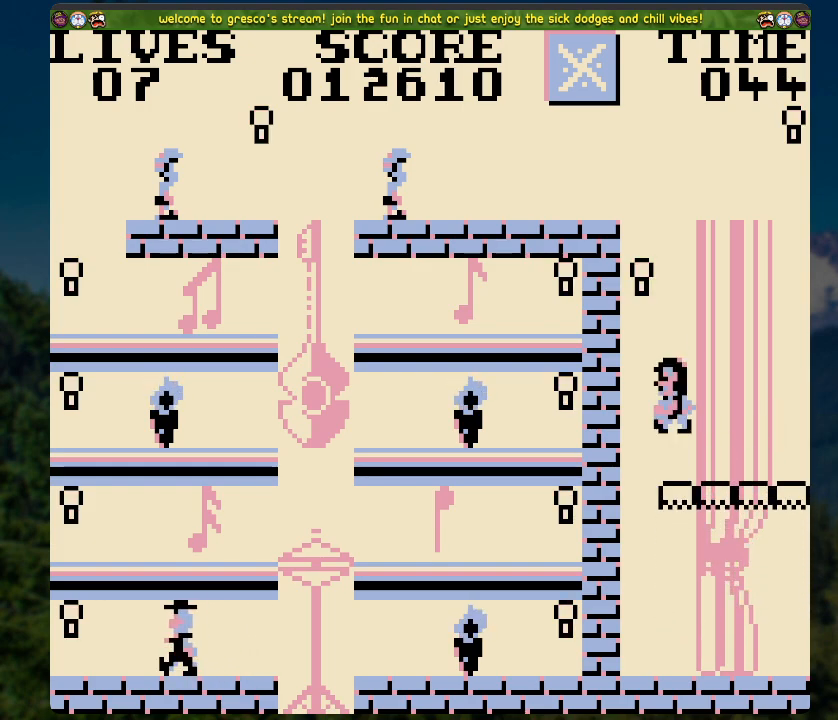
{"buttons": ["A"], "left_stick": "center", "right_stick": "center", "events": [[134, "A", "up"], [251, "A", "down"]]}
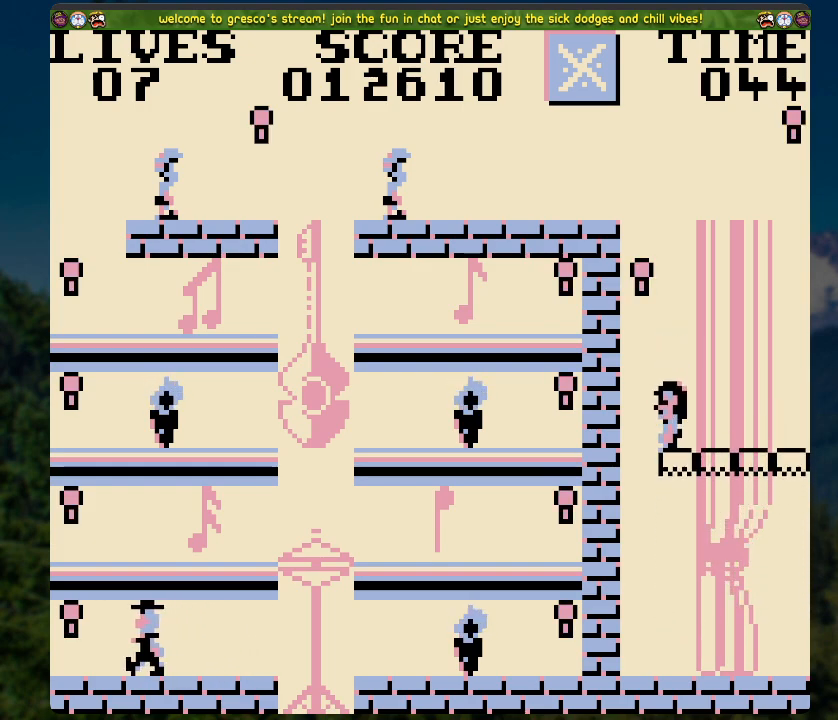
{"buttons": ["A"], "left_stick": "center", "right_stick": "center", "events": [[284, "A", "up"], [368, "A", "down"]]}
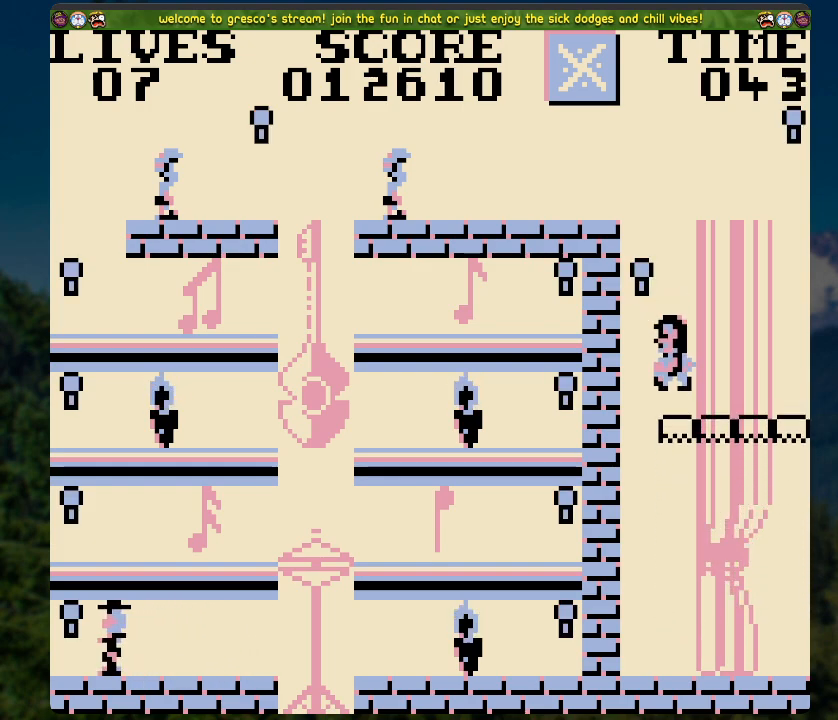
{"buttons": ["DPAD_RIGHT"], "left_stick": "center", "right_stick": "center", "events": [[351, "A", "up"], [351, "DPAD_RIGHT", "down"]]}
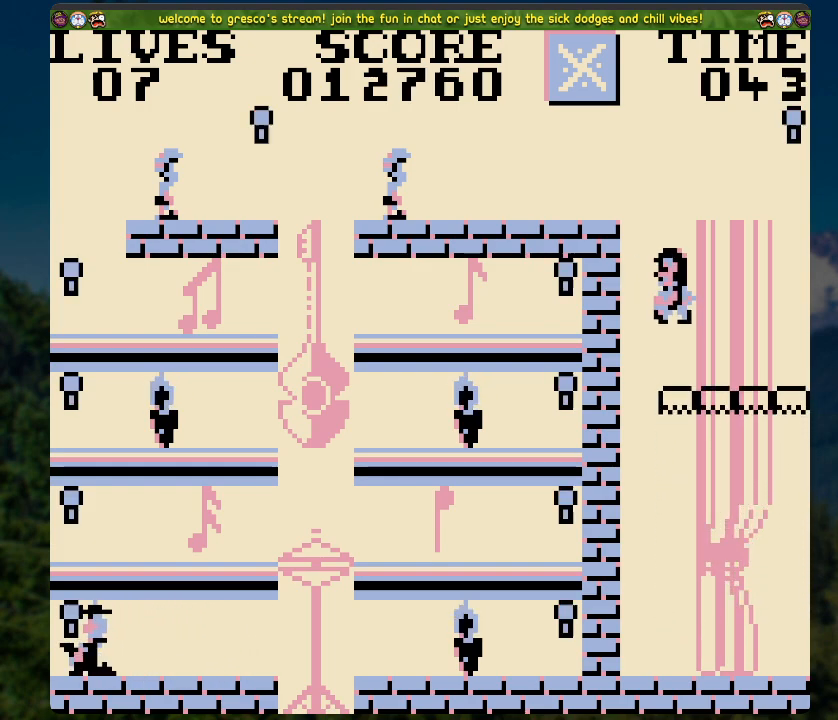
{"buttons": ["A", "DPAD_RIGHT"], "left_stick": "center", "right_stick": "center", "events": [[285, "A", "down"]]}
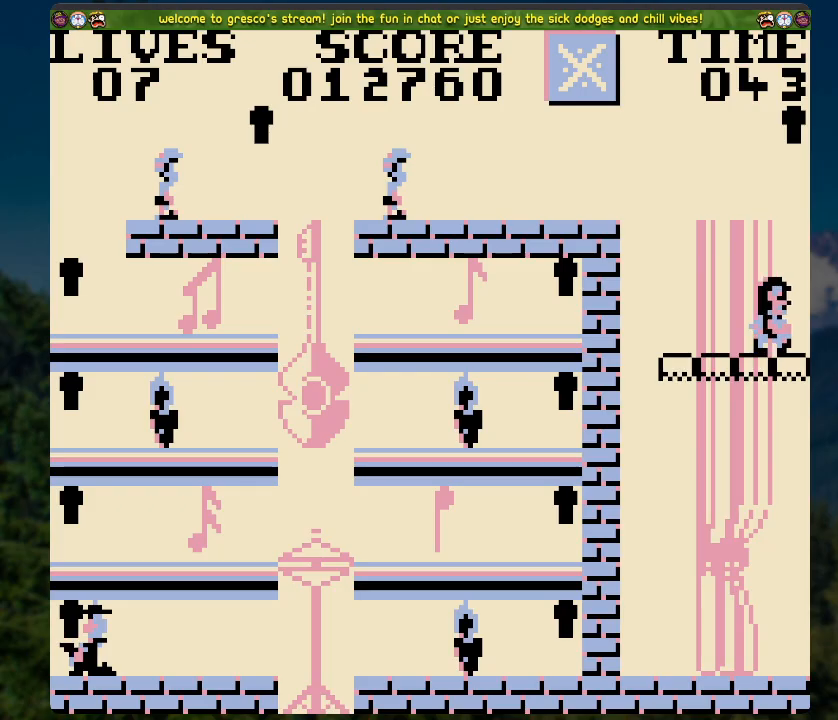
{"buttons": ["A"], "left_stick": "center", "right_stick": "center", "events": [[101, "DPAD_RIGHT", "up"], [251, "A", "up"], [368, "A", "down"]]}
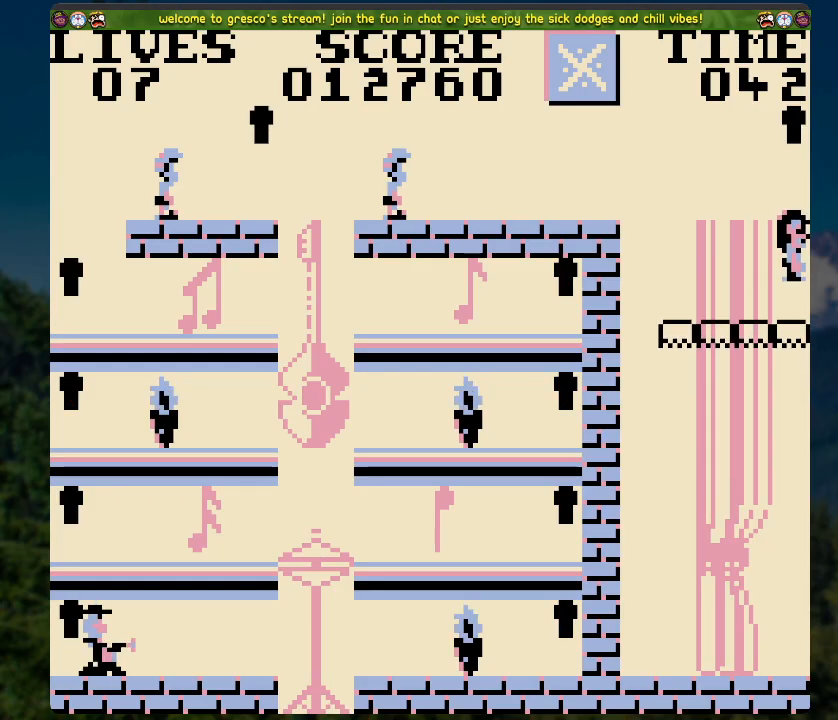
{"buttons": [], "left_stick": "center", "right_stick": "center", "events": [[368, "A", "up"]]}
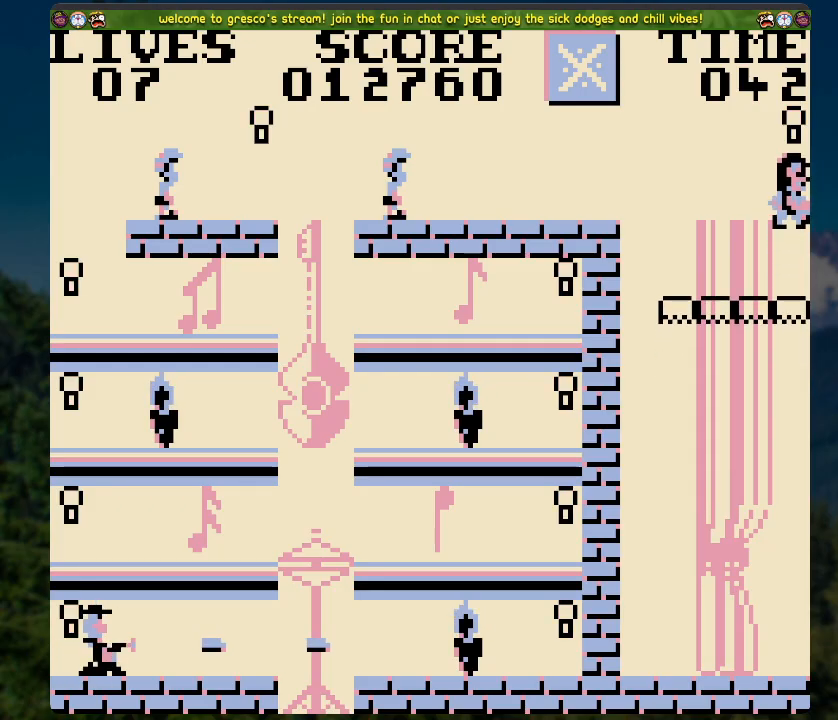
{"buttons": ["A"], "left_stick": "center", "right_stick": "center", "events": [[17, "A", "down"]]}